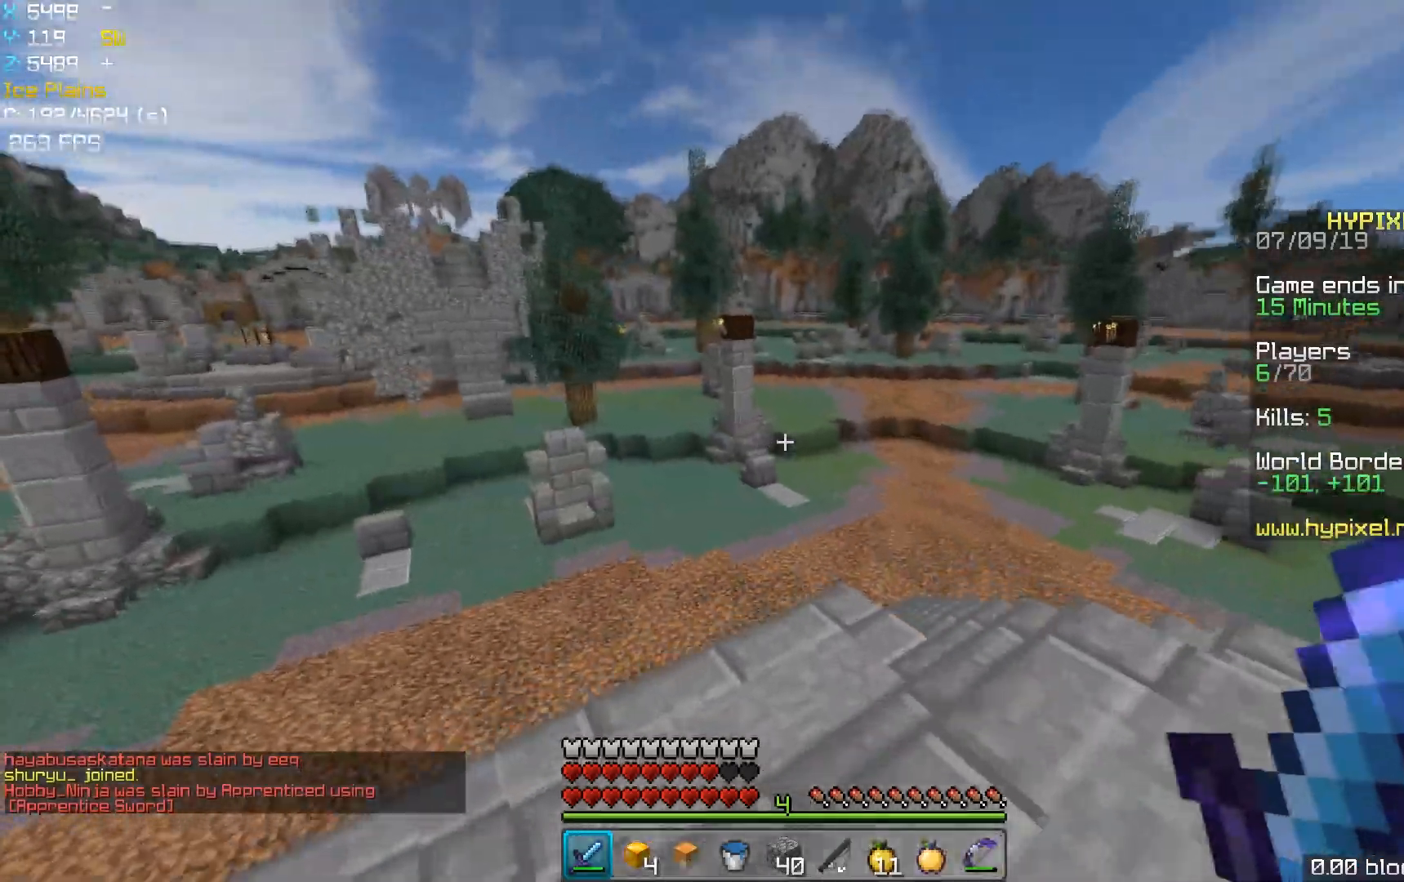
Gameplay with keyboard and mouse; each line is a JSON object with the keys and mouse buttons held at the frame after it. "events" lists presses ("down") and releases ("up") of "a", "d", "s", "space", "w", "mouse_left" and "mouse_right" between this image and that frame as [ms after this image, input, new state], when the widget could be followed in between. "mouse_left", "mouse_right" = the "left", "right" buttons of the "mouse" list. No other keys are recorded. Fast repeated clicks can show as one long hold. Mouse movement is not recorded.
{"keys": ["d"], "mouse": [], "events": [[33, "a", "up"], [117, "mouse_left", "down"], [150, "w", "up"], [167, "mouse_left", "up"], [283, "d", "down"], [283, "mouse_left", "down"], [317, "mouse_left", "up"], [417, "mouse_left", "down"], [467, "mouse_left", "up"]]}
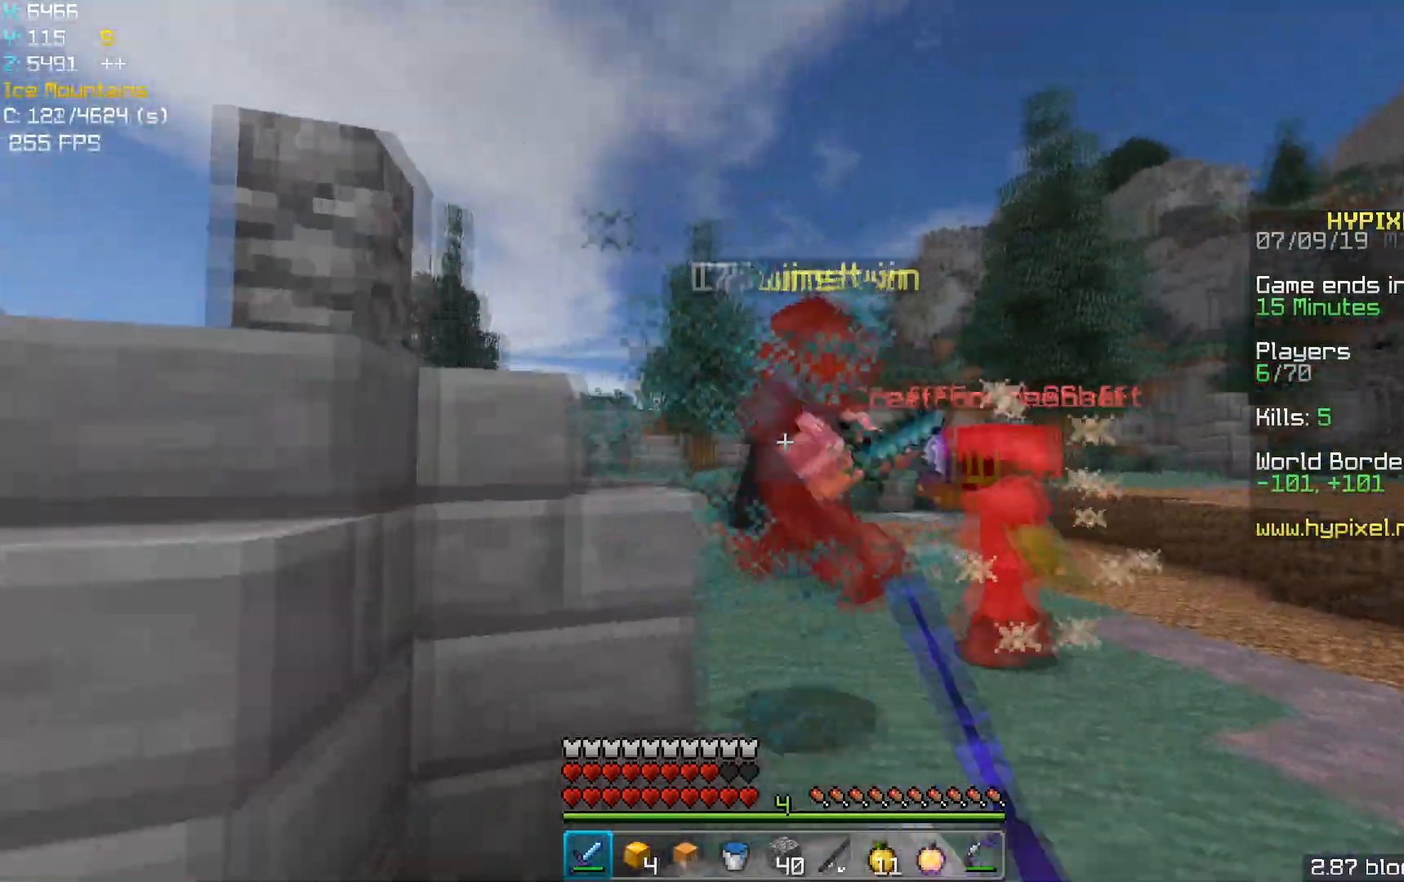
{"keys": ["space", "w"], "mouse": [], "events": [[33, "w", "down"], [67, "mouse_left", "down"], [117, "d", "up"], [117, "mouse_left", "up"], [233, "mouse_left", "down"], [267, "mouse_left", "up"], [383, "mouse_left", "down"], [417, "mouse_left", "up"], [483, "space", "down"]]}
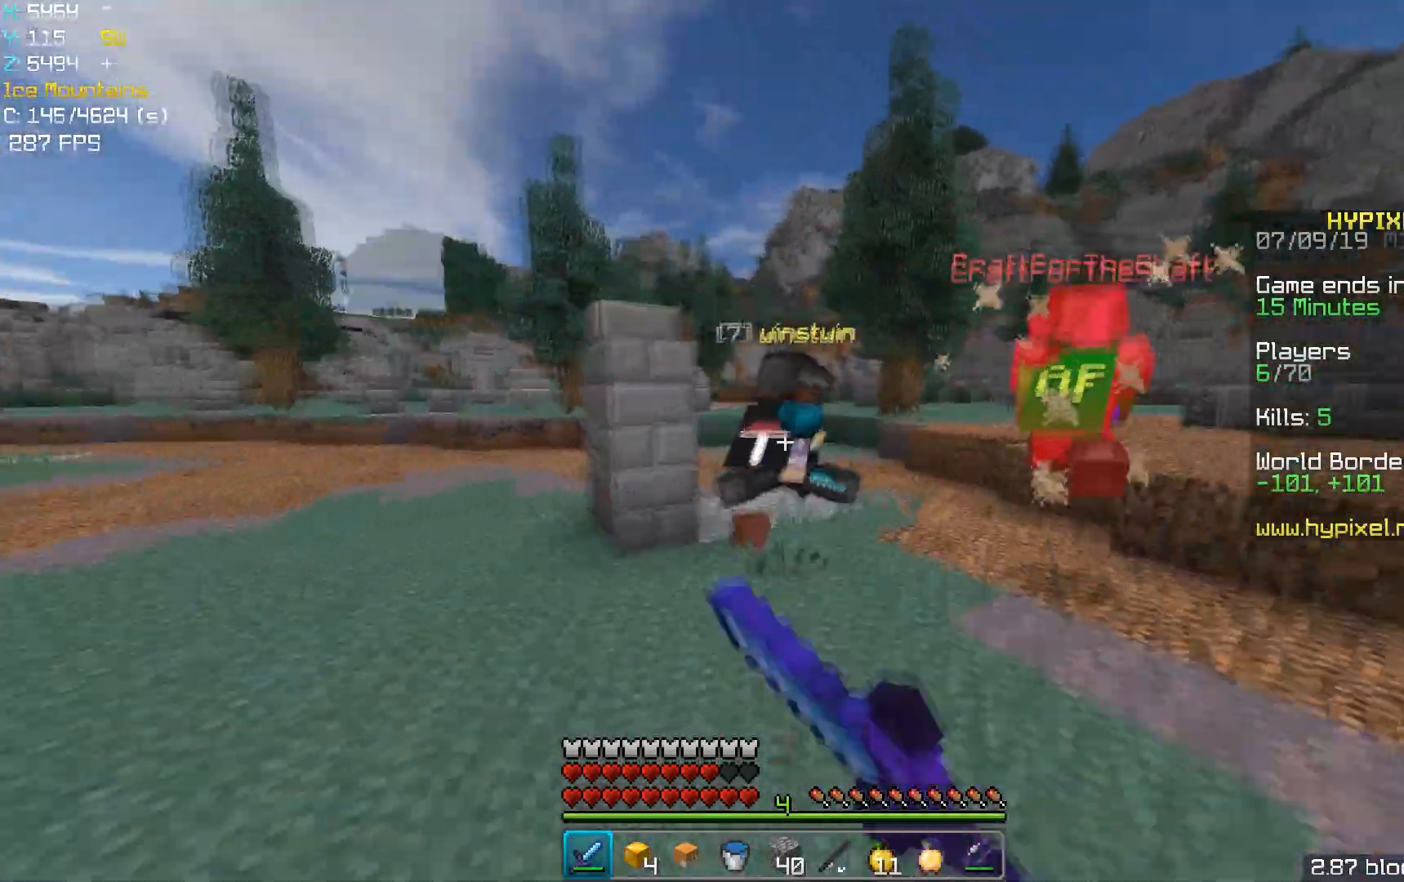
{"keys": ["space", "w"], "mouse": [], "events": [[83, "mouse_left", "down"], [100, "mouse_left", "up"], [233, "mouse_left", "down"], [250, "mouse_left", "up"], [433, "mouse_left", "down"], [450, "mouse_left", "up"]]}
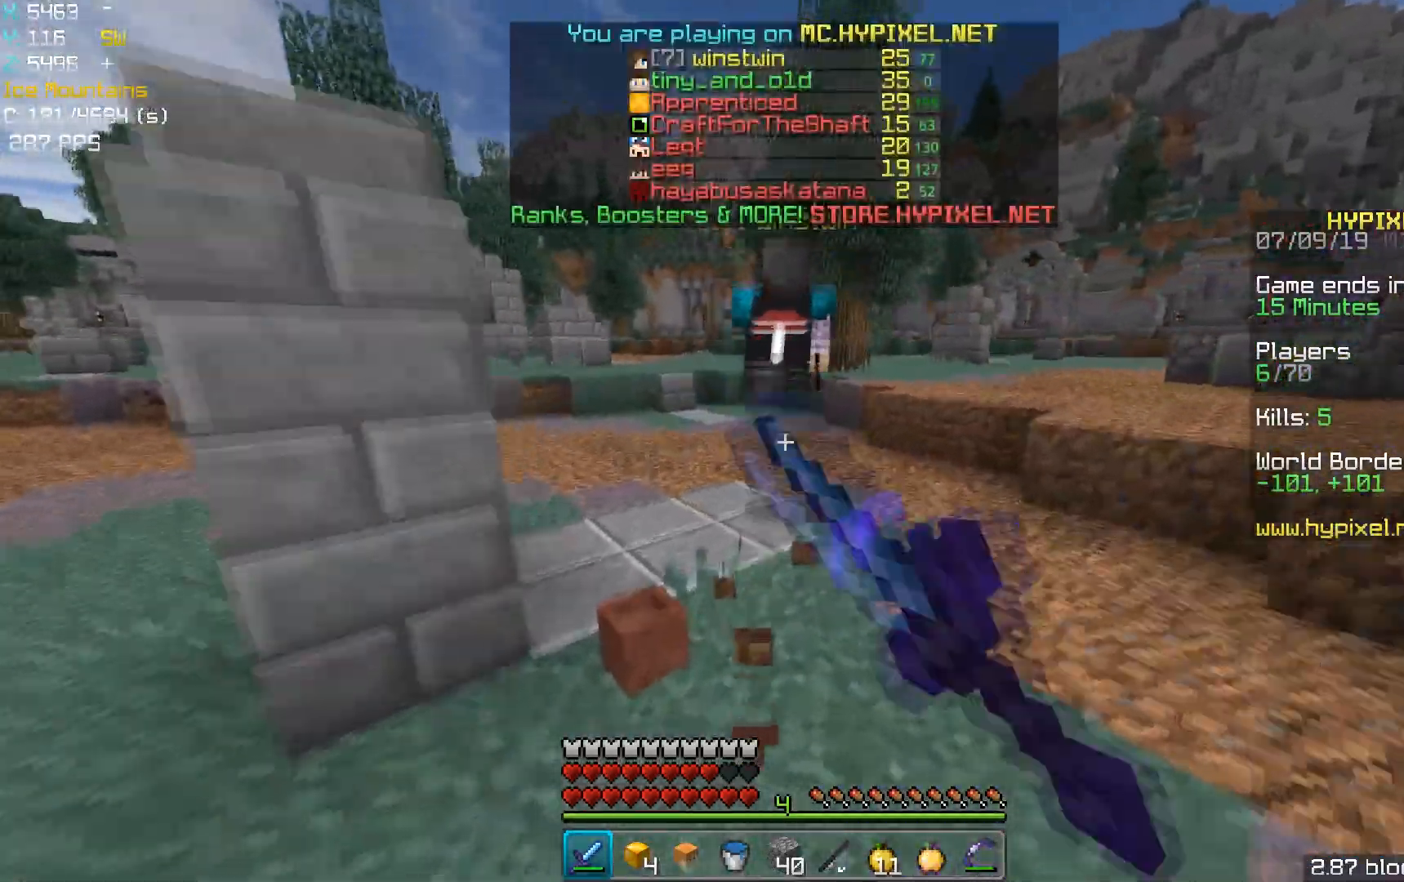
{"keys": ["space", "w"], "mouse": [], "events": [[183, "mouse_left", "down"], [217, "mouse_left", "up"], [333, "mouse_left", "down"], [350, "mouse_left", "up"]]}
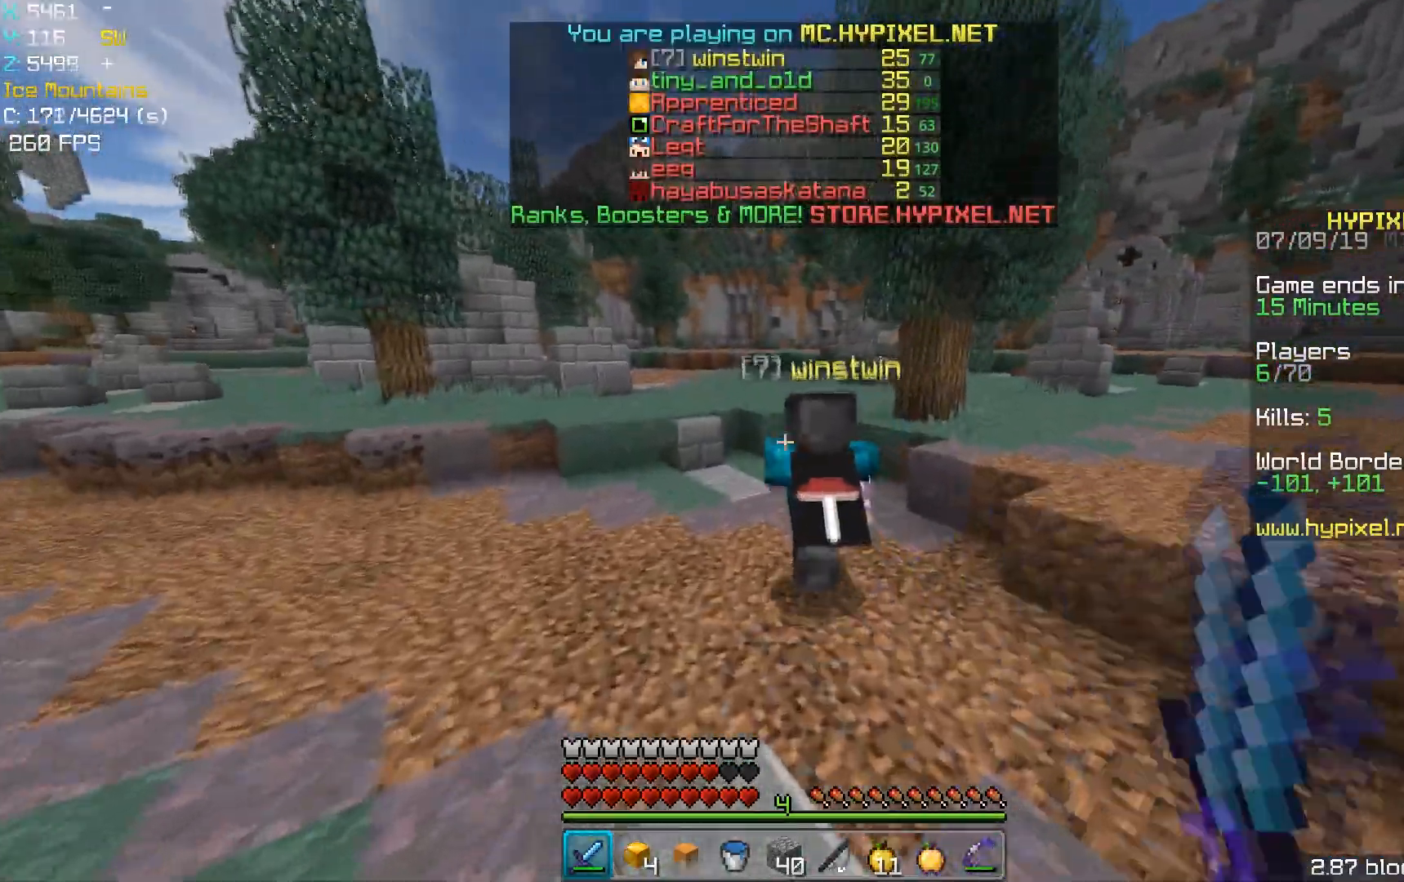
{"keys": ["space", "w"], "mouse": [], "events": [[33, "mouse_left", "down"], [50, "mouse_left", "up"], [233, "mouse_left", "down"], [250, "mouse_left", "up"], [383, "mouse_left", "down"], [400, "mouse_left", "up"]]}
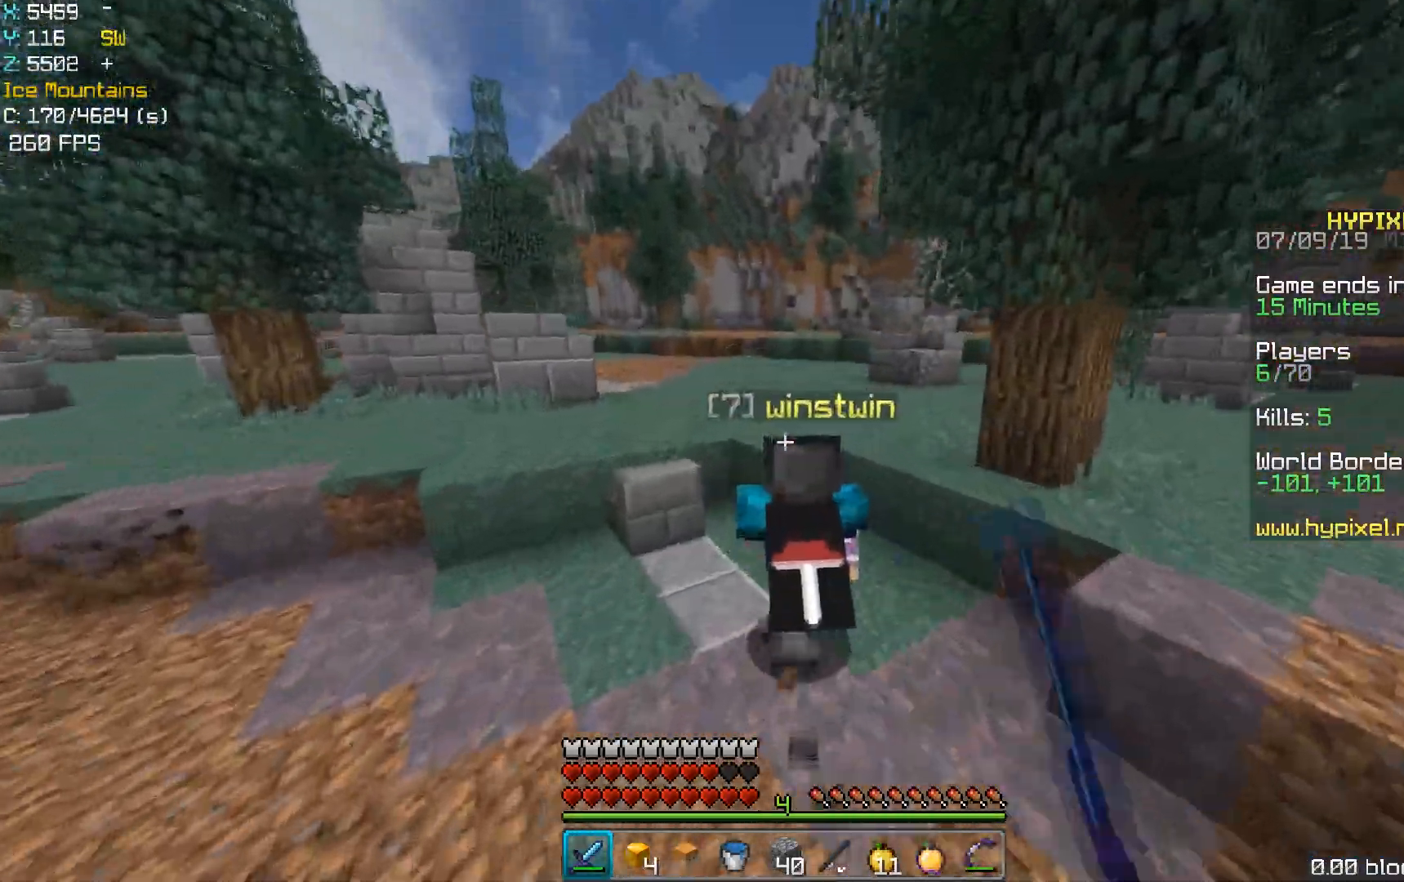
{"keys": ["w"], "mouse": [], "events": [[83, "mouse_left", "down"], [100, "mouse_left", "up"], [100, "space", "up"], [233, "mouse_left", "down"], [267, "mouse_left", "up"]]}
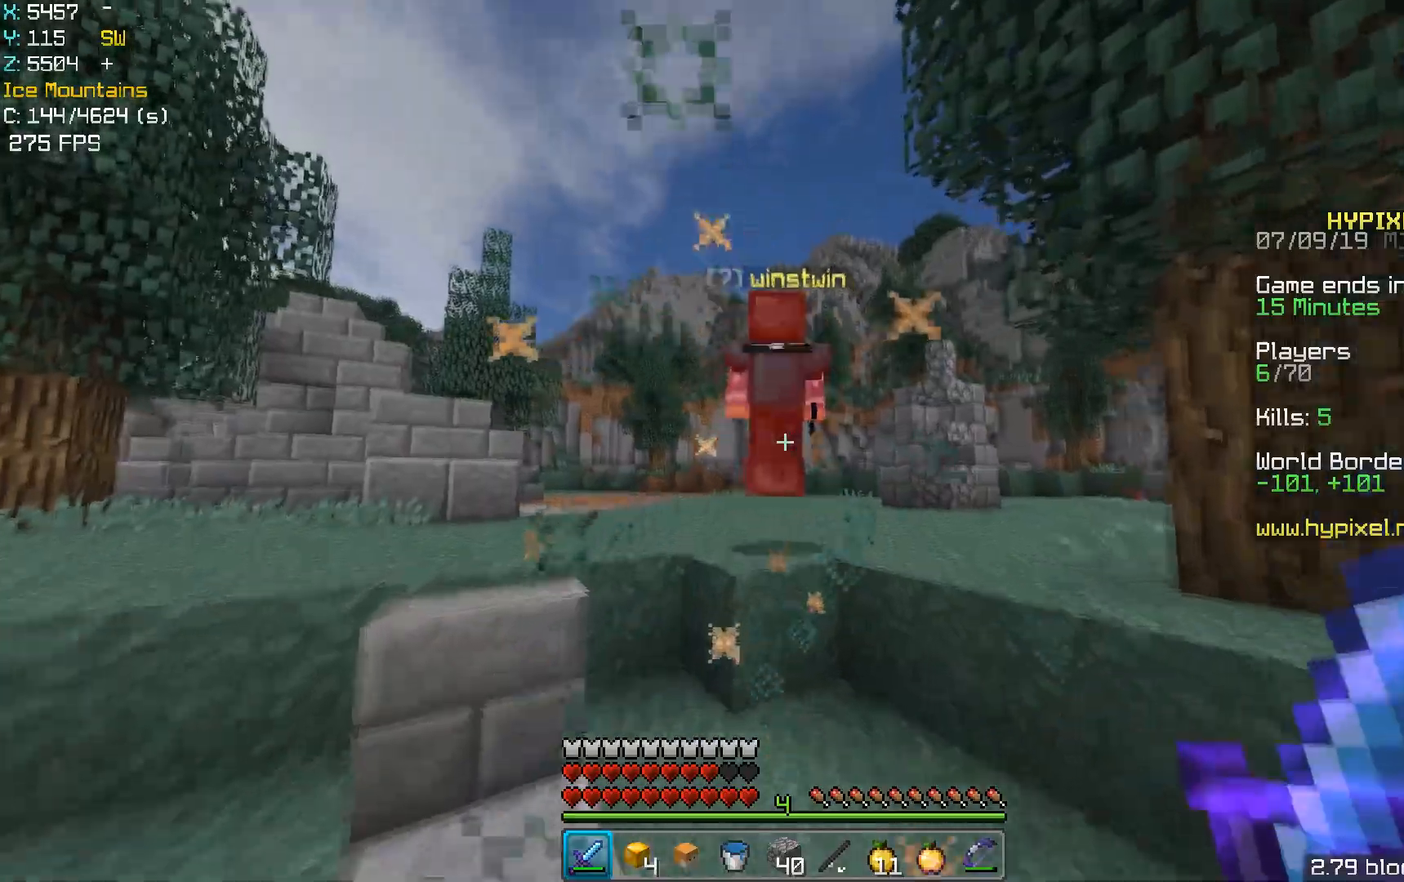
{"keys": ["w"], "mouse": [], "events": [[233, "space", "down"], [450, "space", "up"]]}
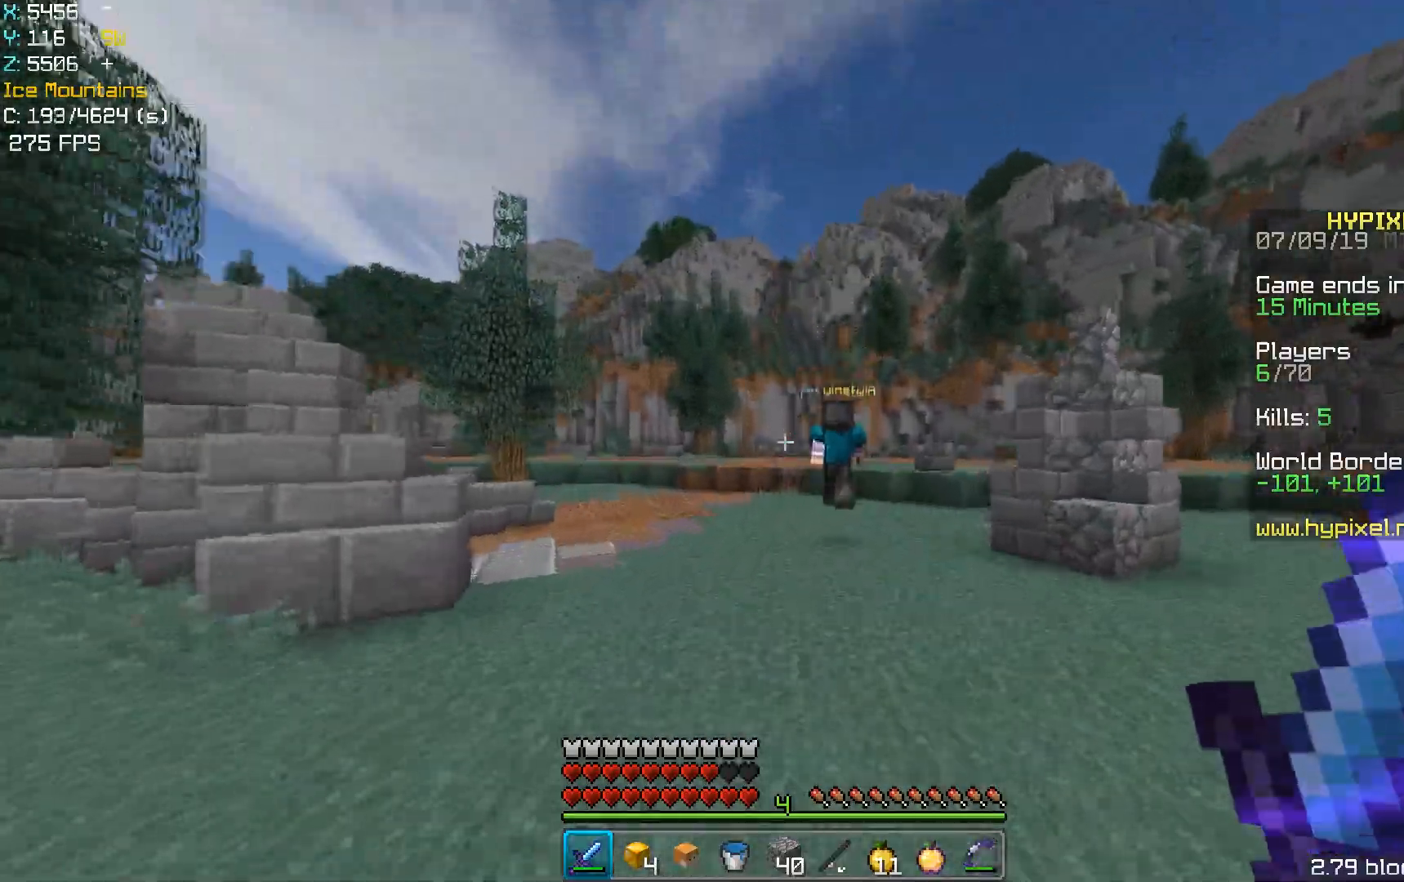
{"keys": ["space", "w"], "mouse": [], "events": [[83, "space", "down"]]}
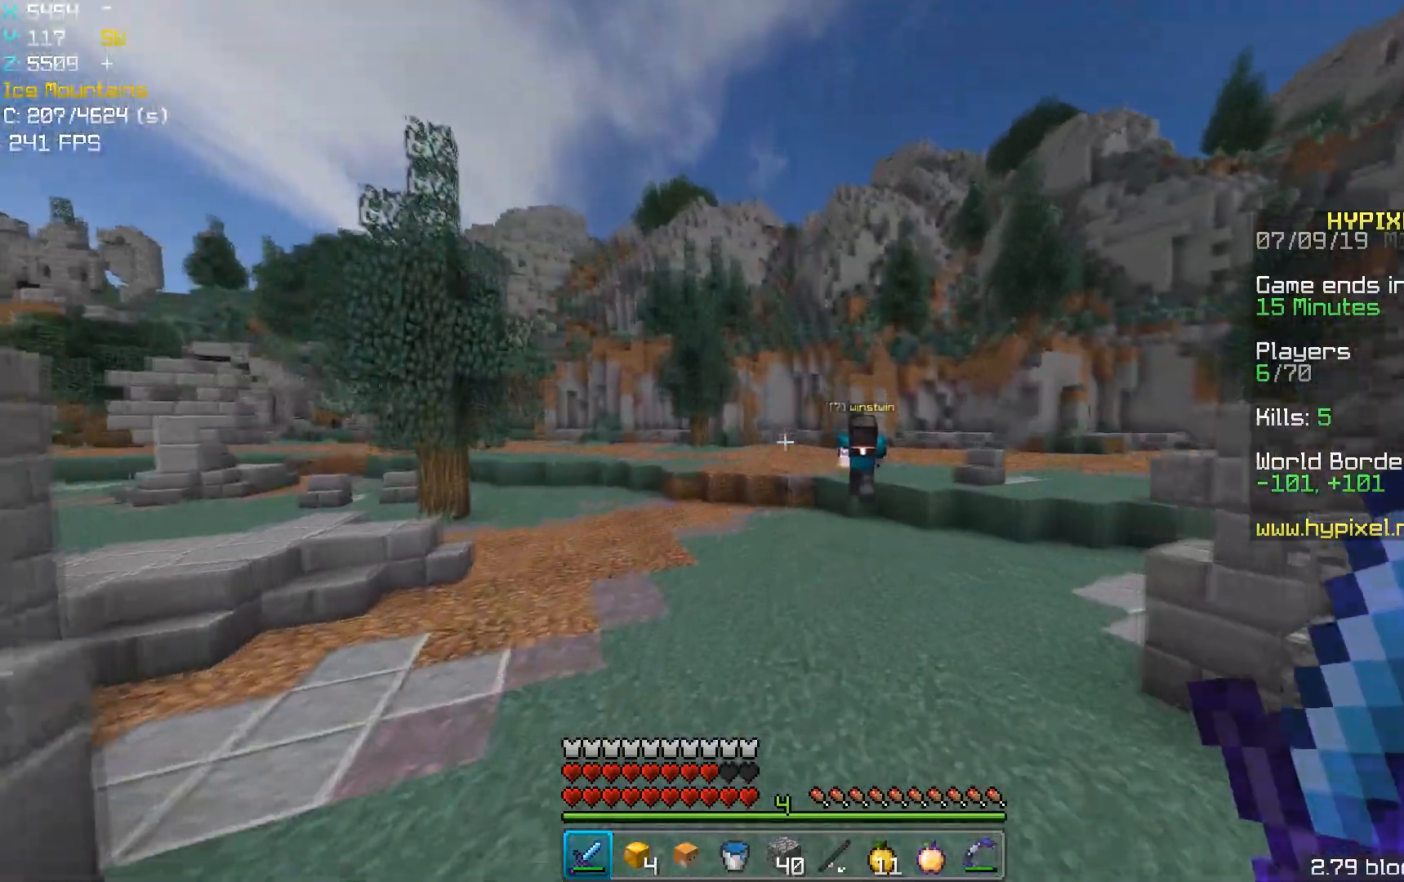
{"keys": ["space", "w"], "mouse": [], "events": []}
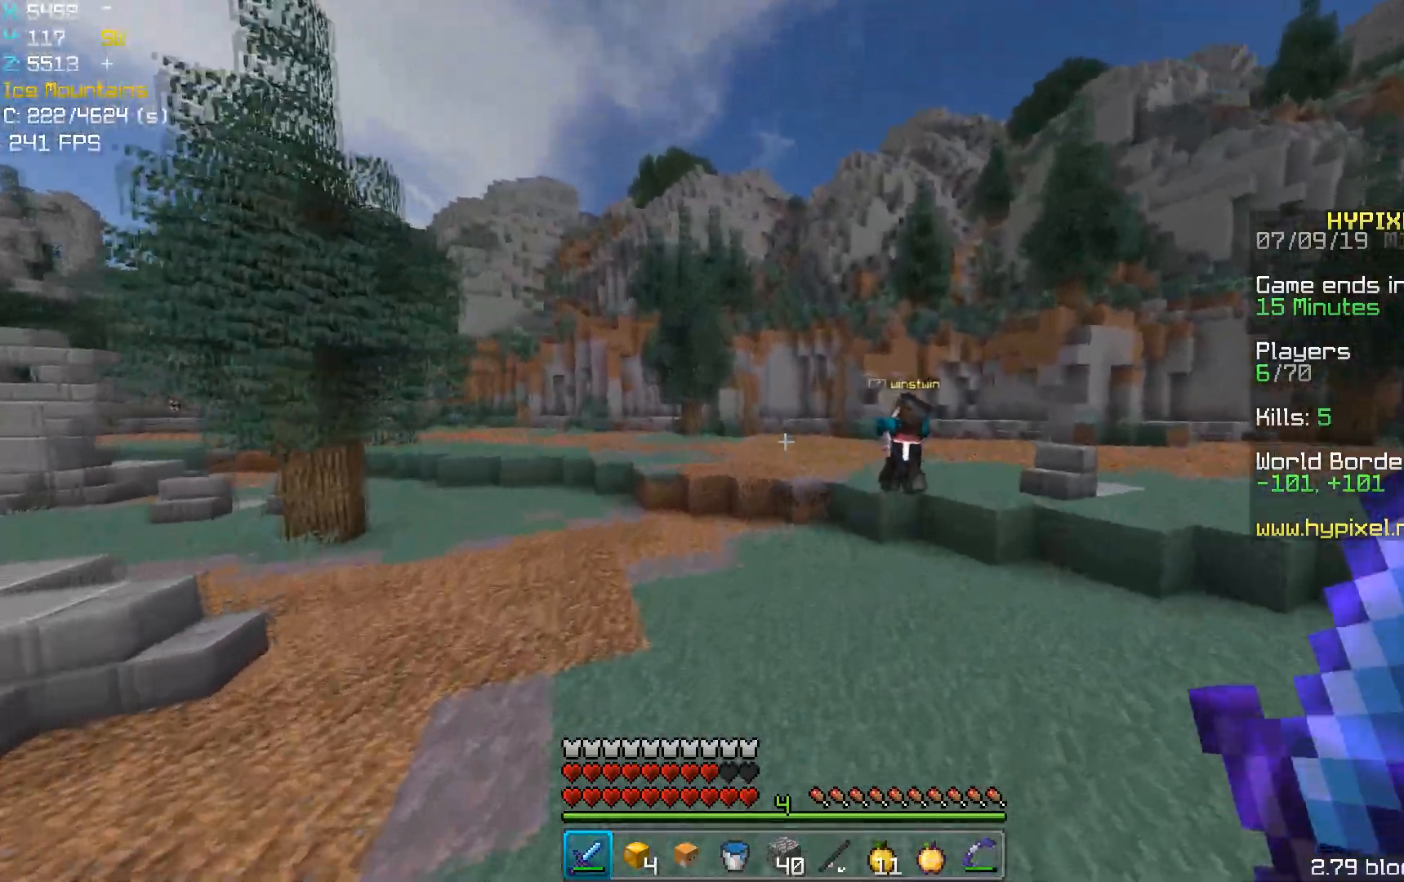
{"keys": ["a", "space", "w"], "mouse": [], "events": [[333, "a", "down"]]}
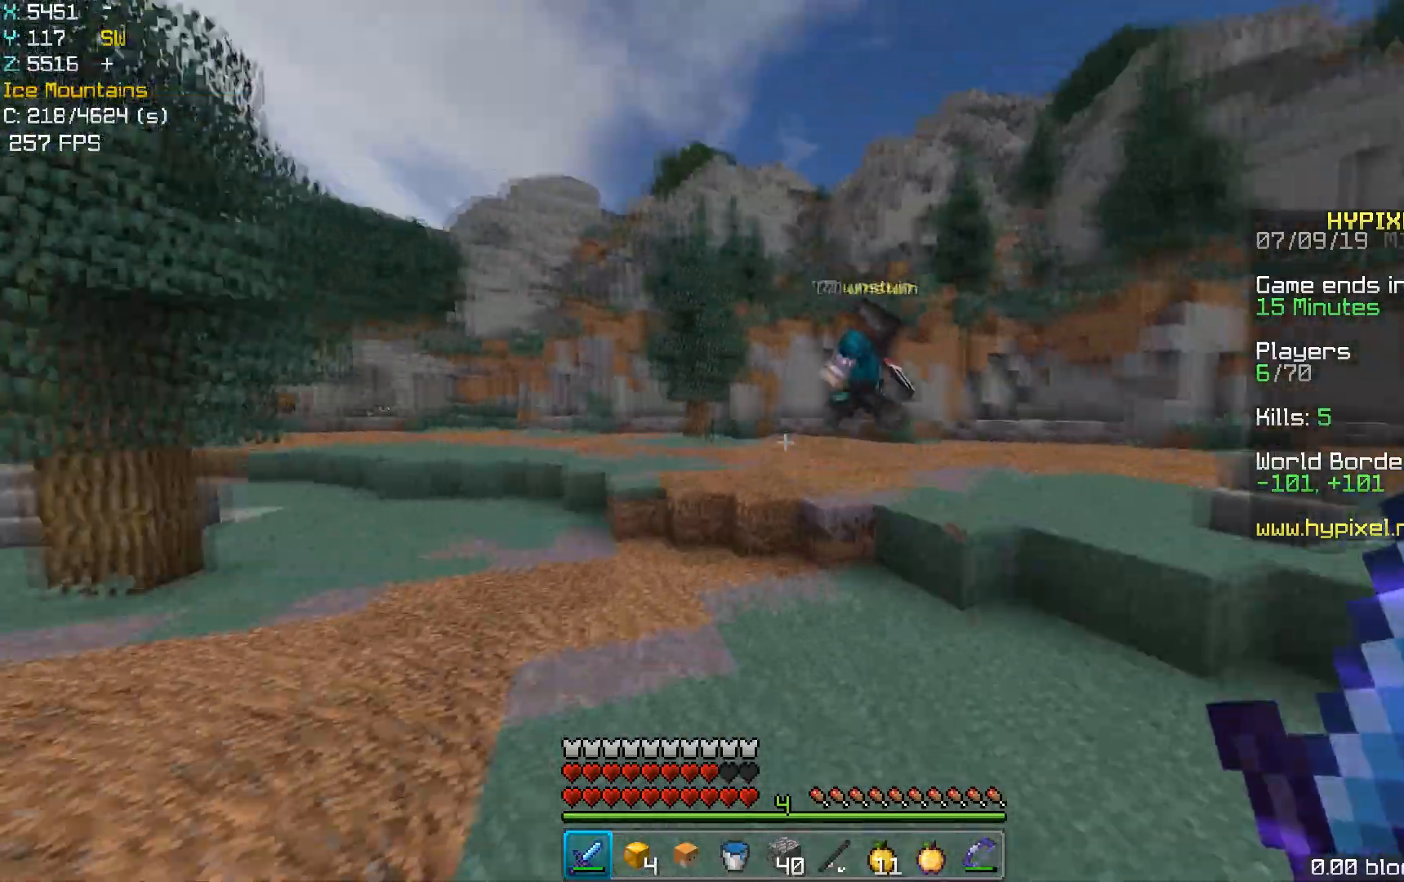
{"keys": ["space", "w"], "mouse": [], "events": [[450, "a", "up"]]}
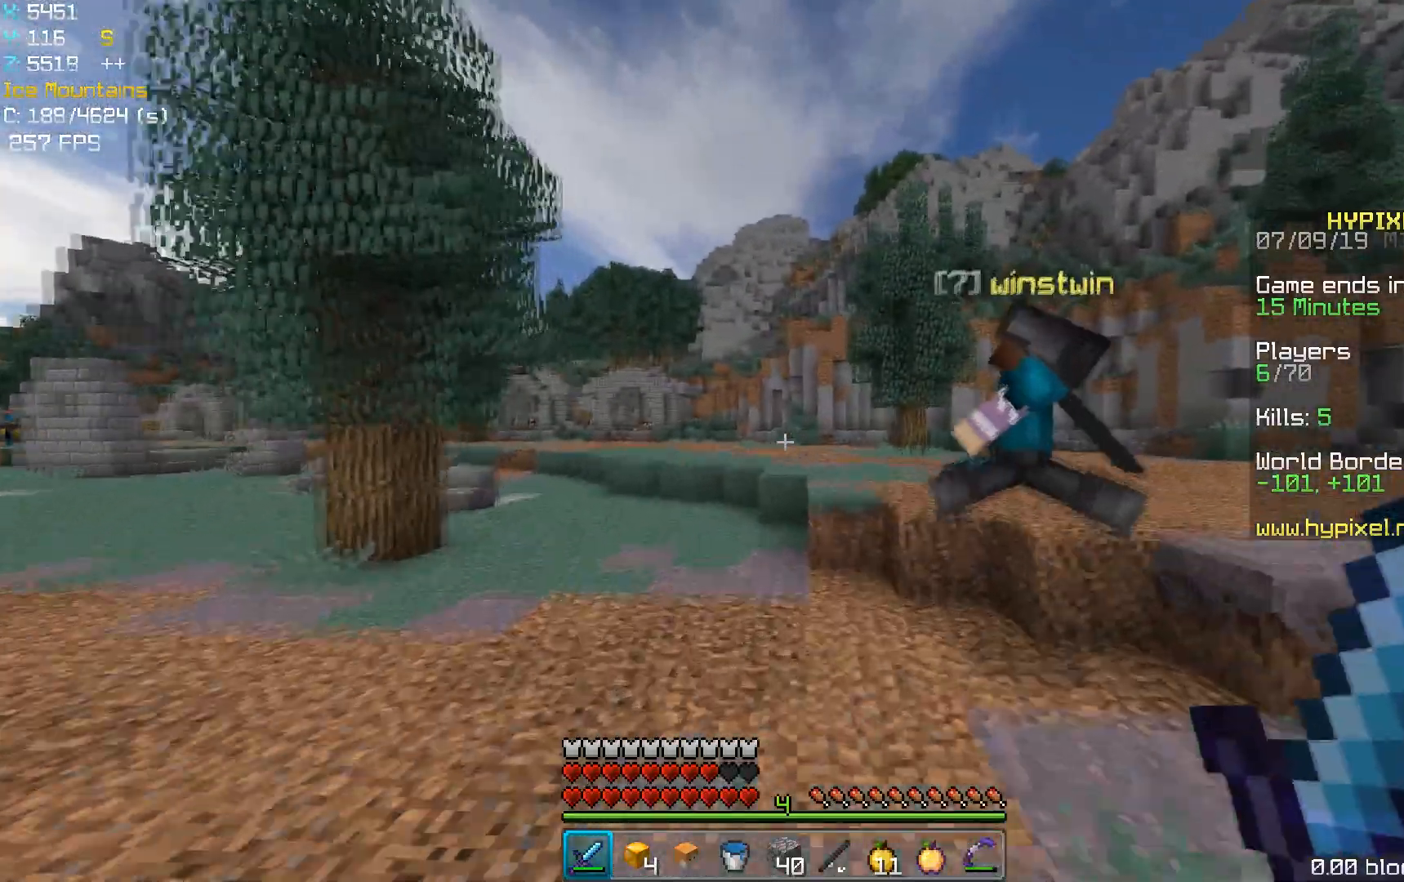
{"keys": ["a", "w"], "mouse": [], "events": [[183, "a", "down"], [250, "space", "up"], [433, "mouse_left", "down"], [467, "mouse_left", "up"]]}
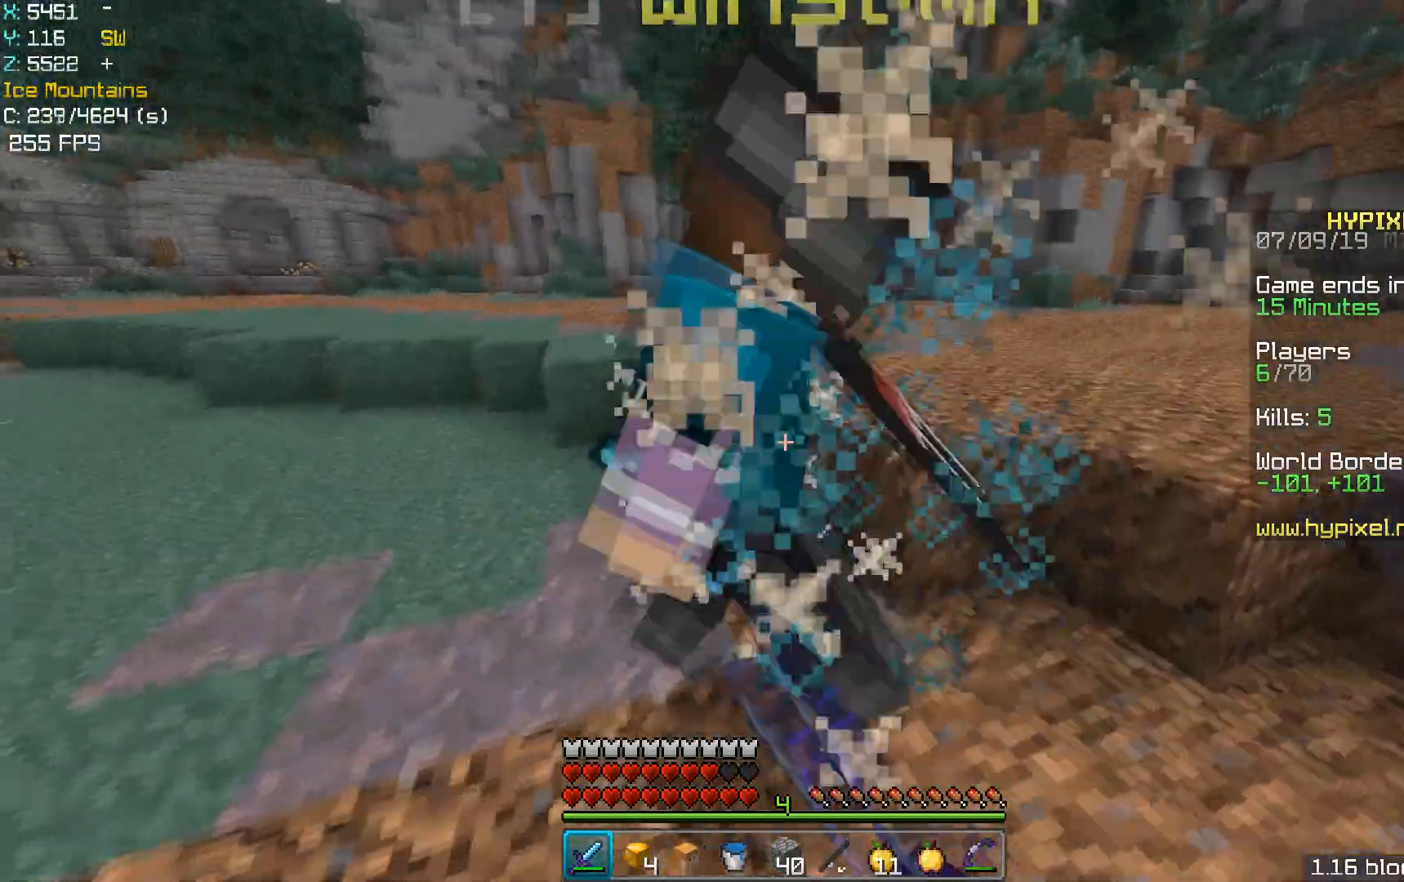
{"keys": ["a", "w"], "mouse": [], "events": [[117, "space", "down"], [300, "space", "up"]]}
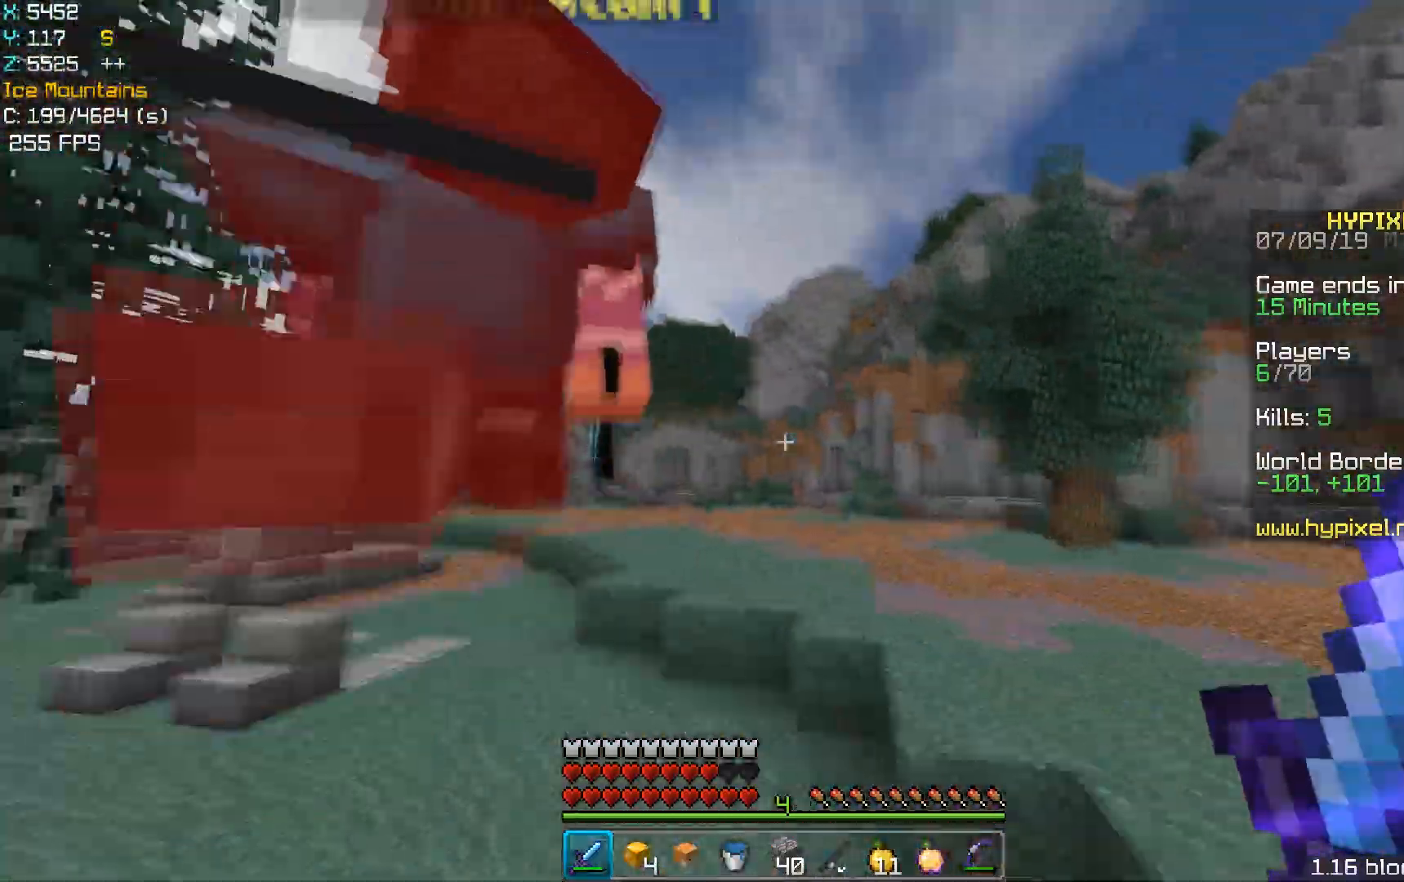
{"keys": ["a", "w"], "mouse": [], "events": [[83, "mouse_left", "down"], [117, "mouse_left", "up"], [233, "space", "down"], [367, "mouse_left", "down"], [417, "mouse_left", "up"], [500, "space", "up"]]}
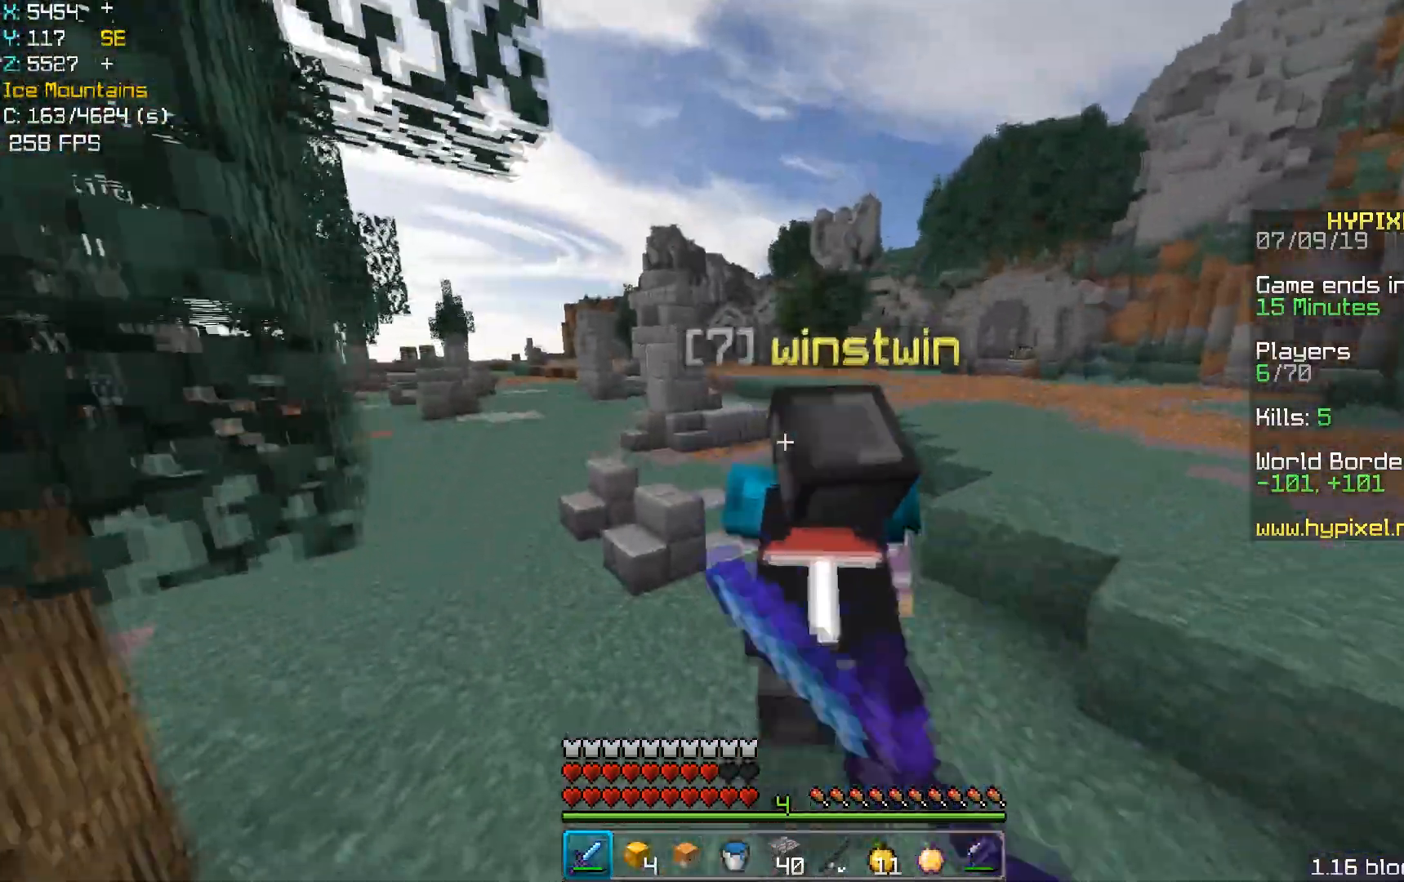
{"keys": ["space", "w"], "mouse": [], "events": [[17, "a", "up"], [233, "mouse_left", "down"], [267, "mouse_left", "up"], [283, "space", "down"]]}
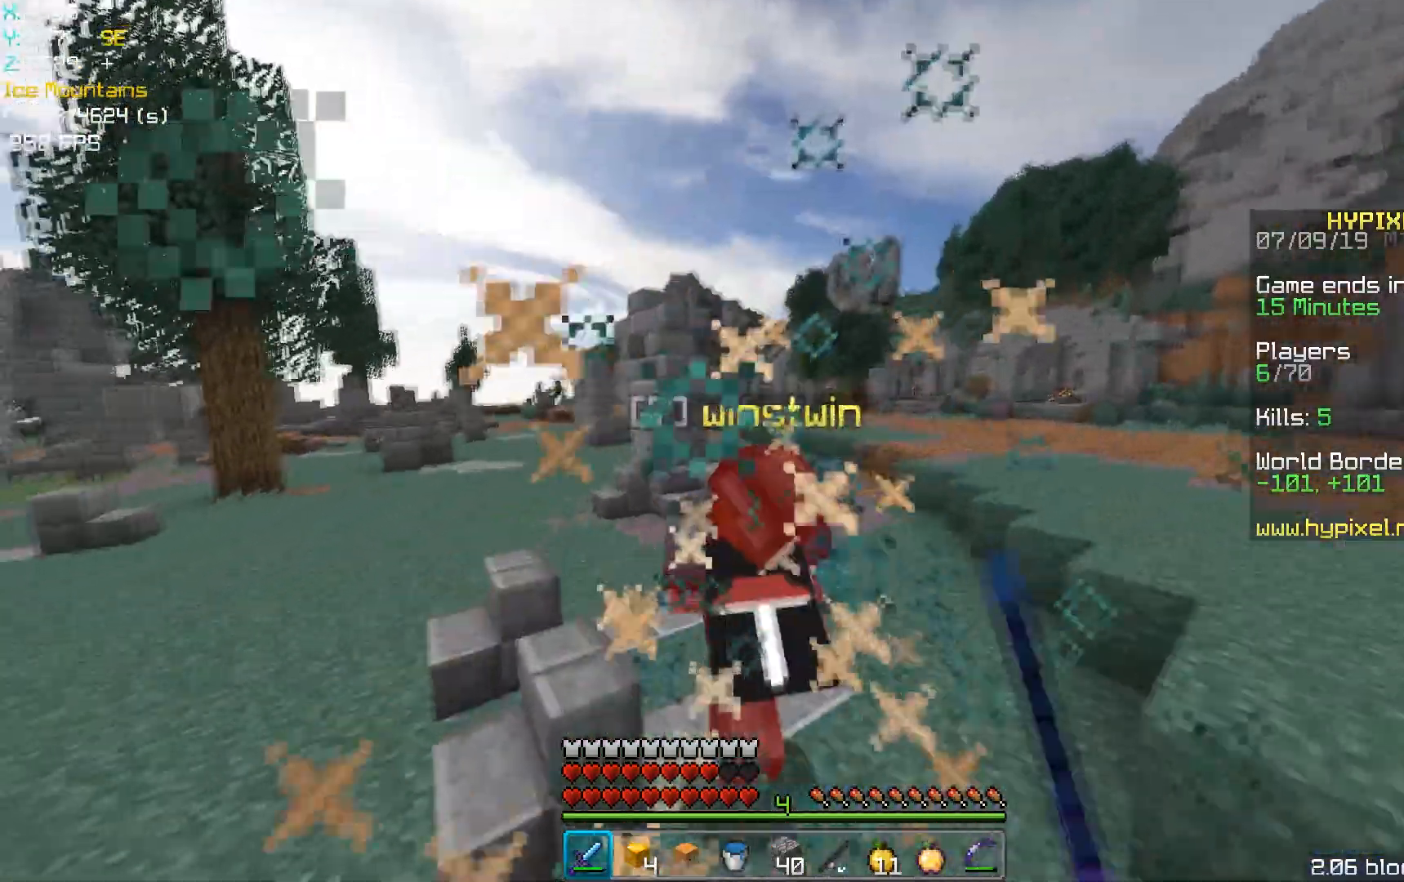
{"keys": ["space", "w"], "mouse": [], "events": [[233, "mouse_left", "down"], [267, "mouse_left", "up"]]}
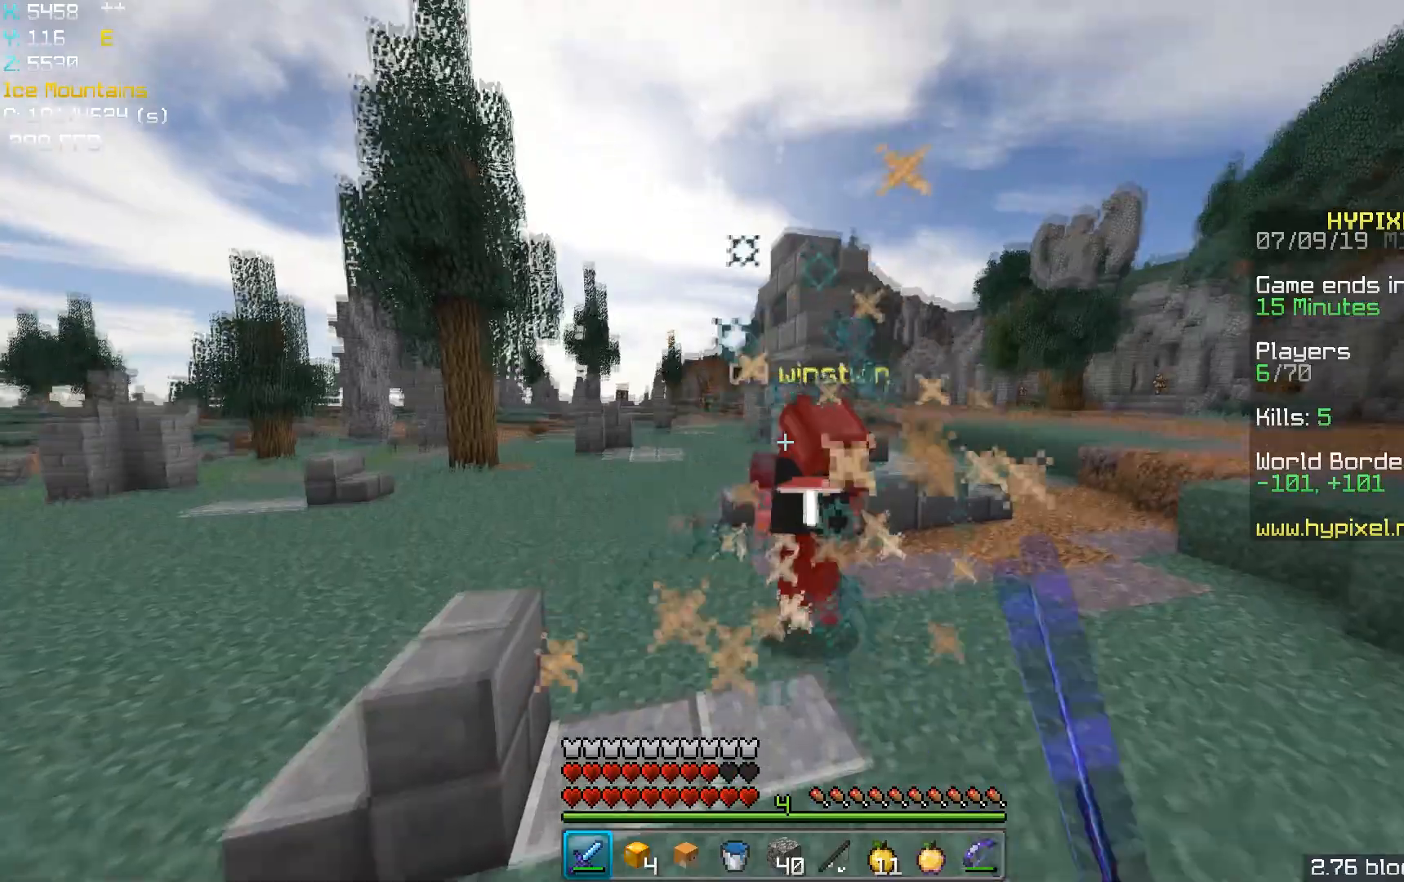
{"keys": ["space", "w"], "mouse": [], "events": []}
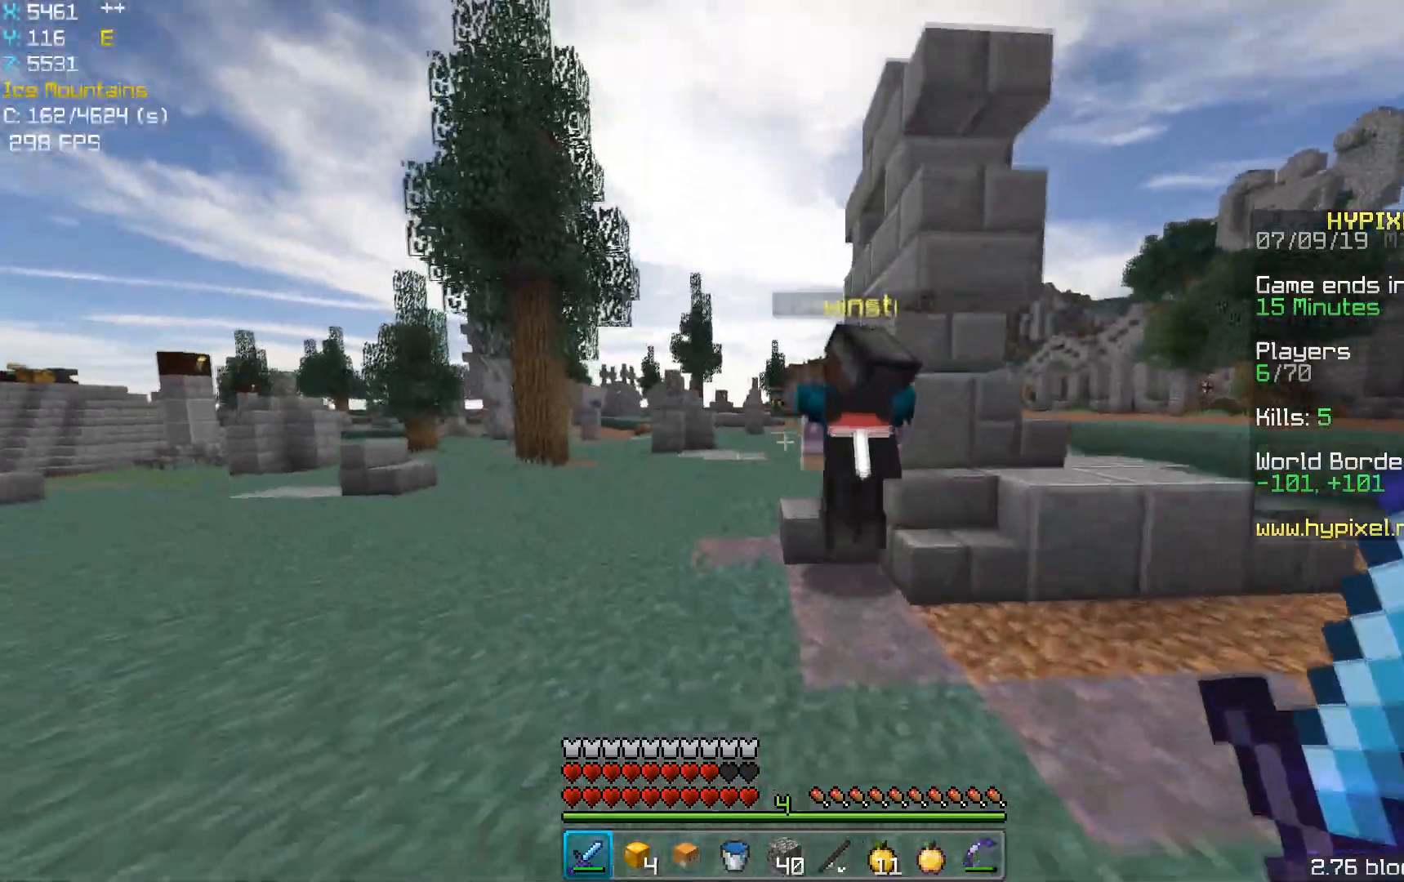
{"keys": ["a", "space", "w"], "mouse": [], "events": [[233, "a", "down"], [333, "mouse_left", "down"], [350, "mouse_left", "up"]]}
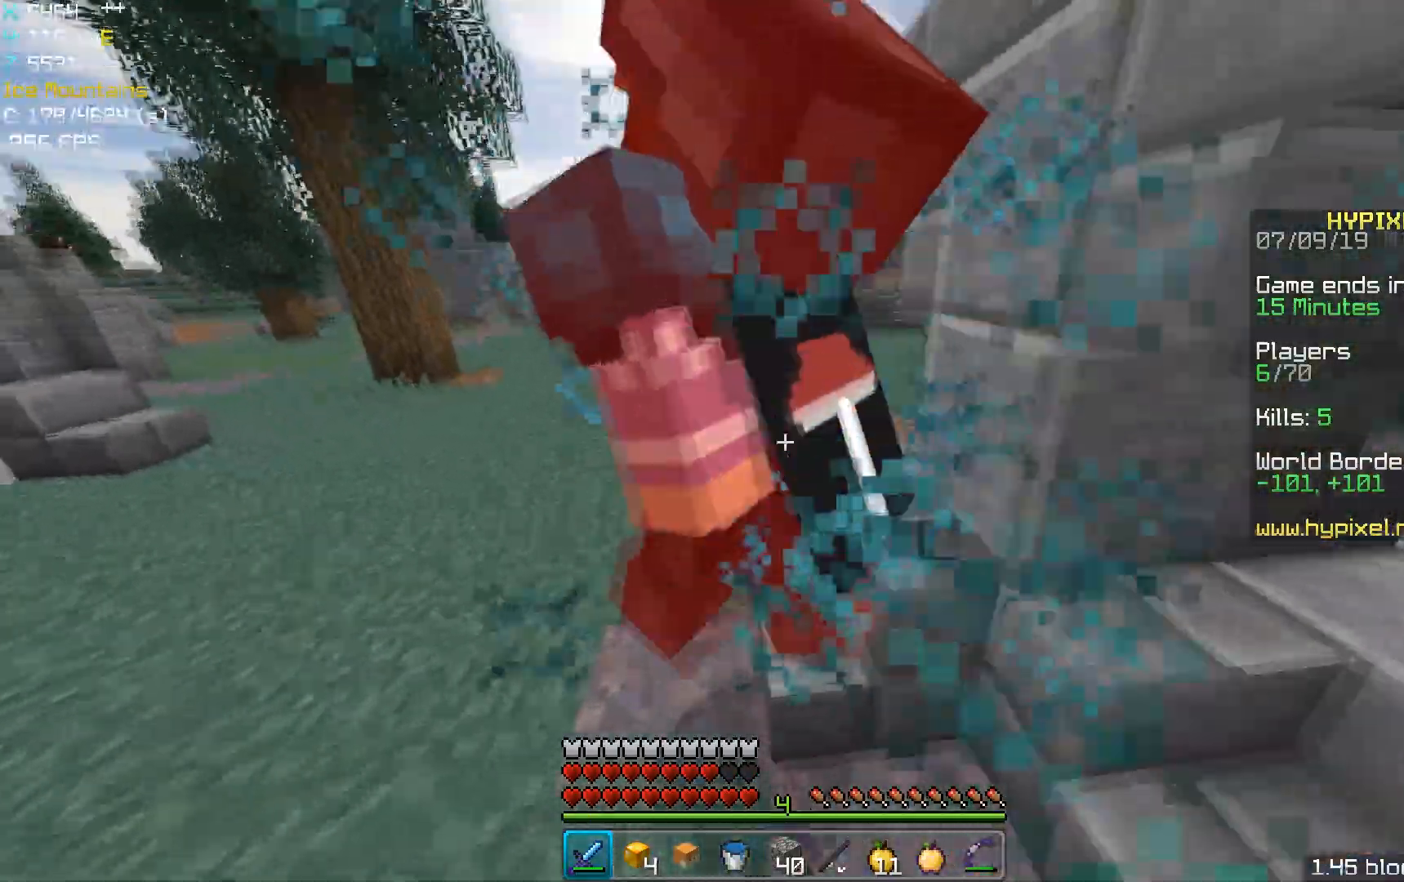
{"keys": ["space", "w"], "mouse": [], "events": [[150, "a", "up"], [283, "mouse_left", "down"], [317, "mouse_left", "up"]]}
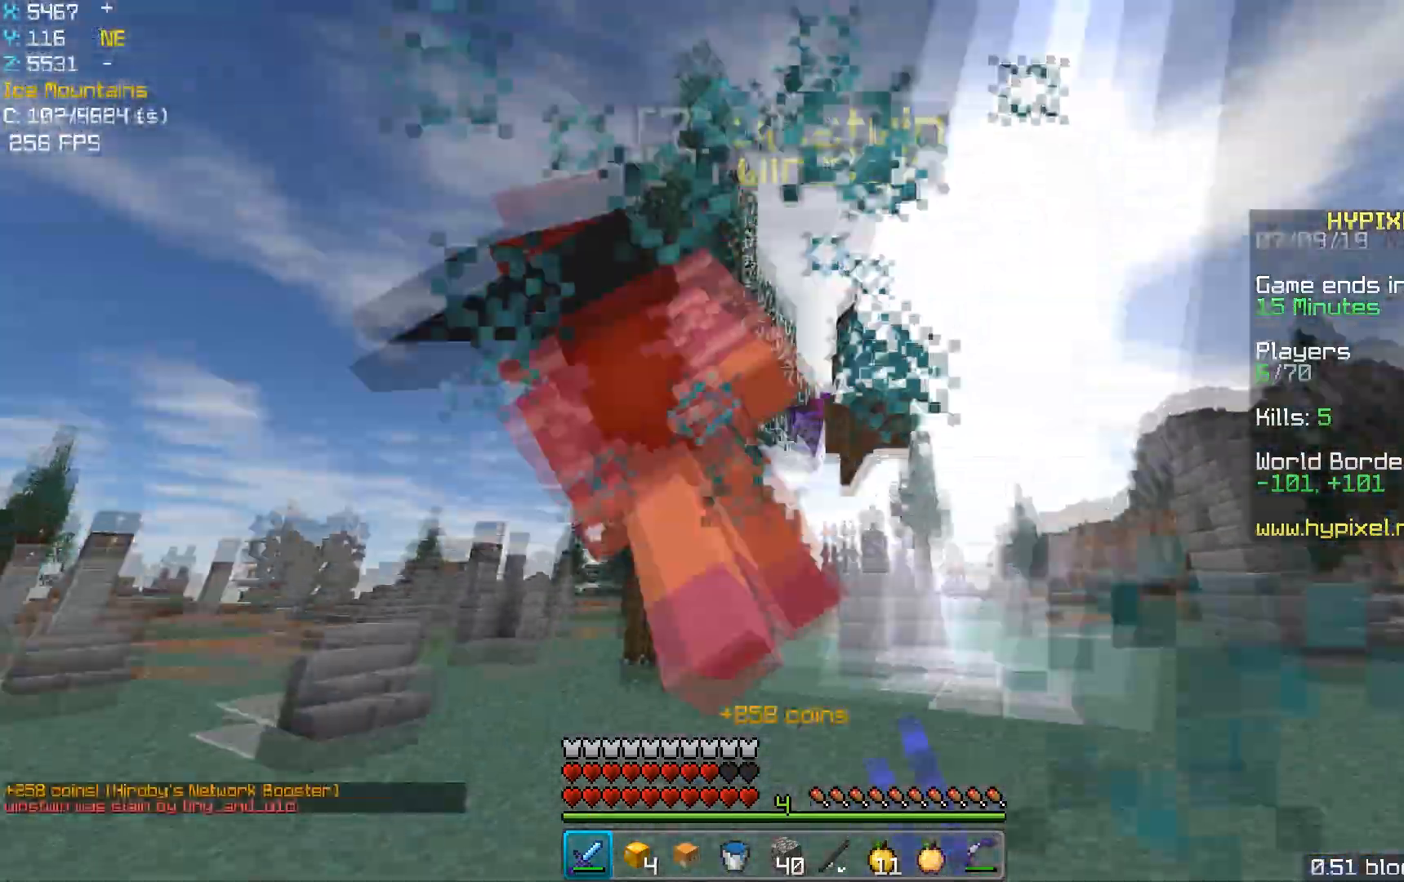
{"keys": ["d", "w"], "mouse": [], "events": [[33, "mouse_left", "down"], [50, "mouse_left", "up"], [350, "space", "up"], [483, "d", "down"]]}
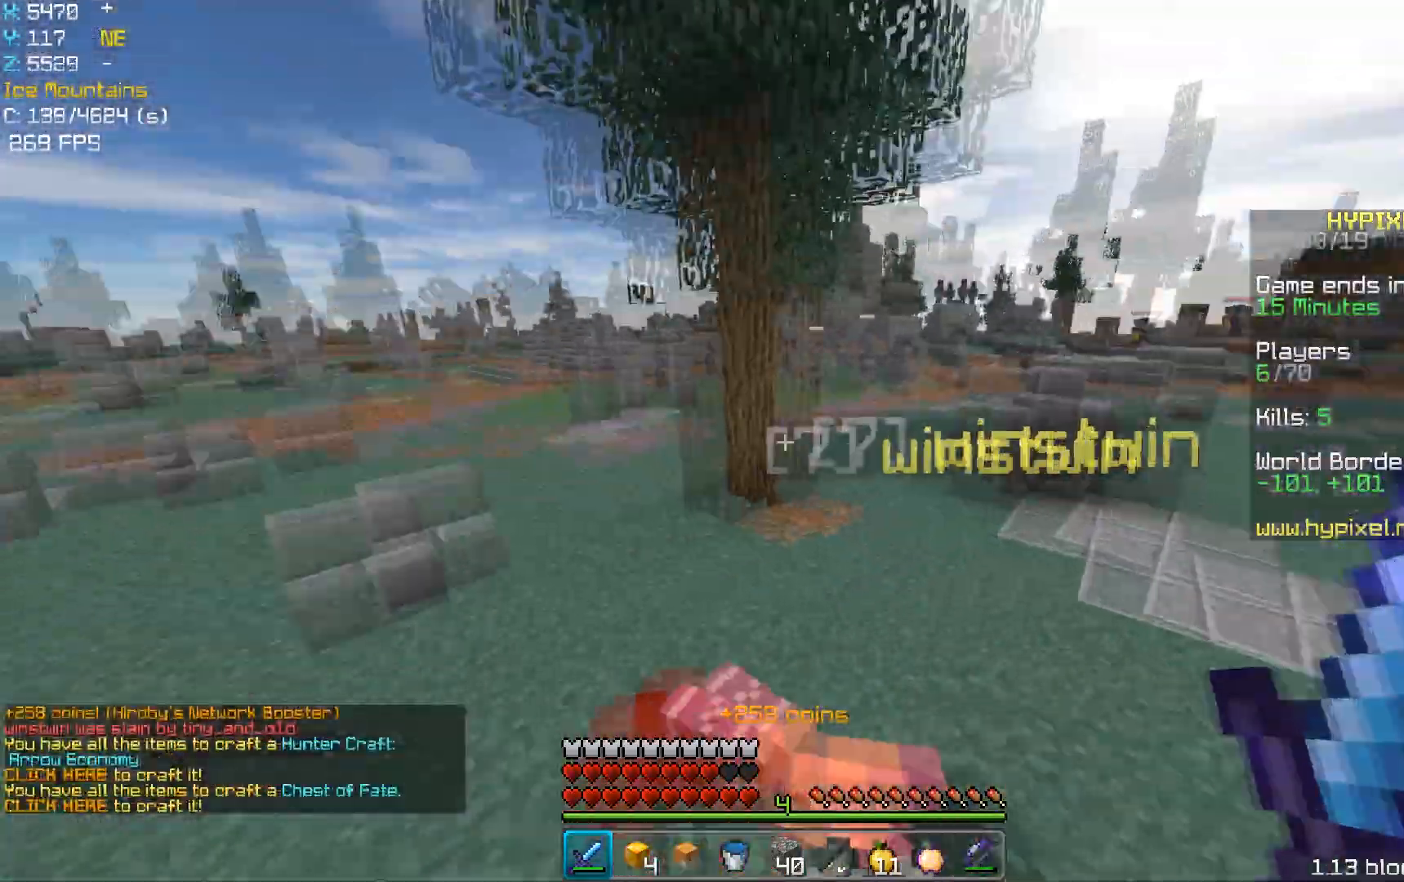
{"keys": ["a", "s"], "mouse": [], "events": [[50, "w", "up"], [183, "s", "down"], [200, "d", "up"], [283, "a", "down"]]}
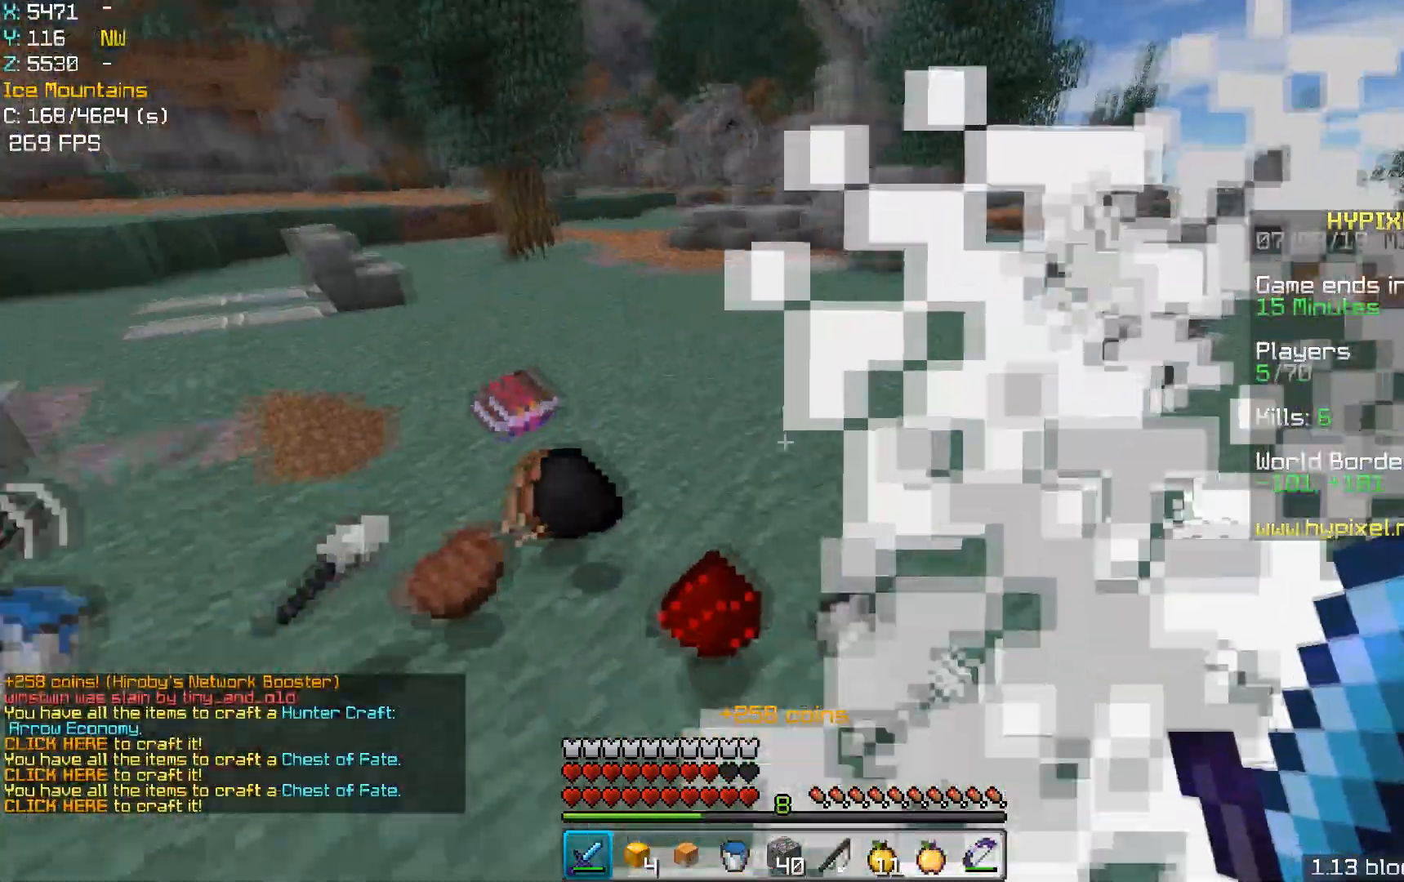
{"keys": ["a"], "mouse": [], "events": [[100, "a", "up"], [283, "a", "down"], [400, "s", "up"]]}